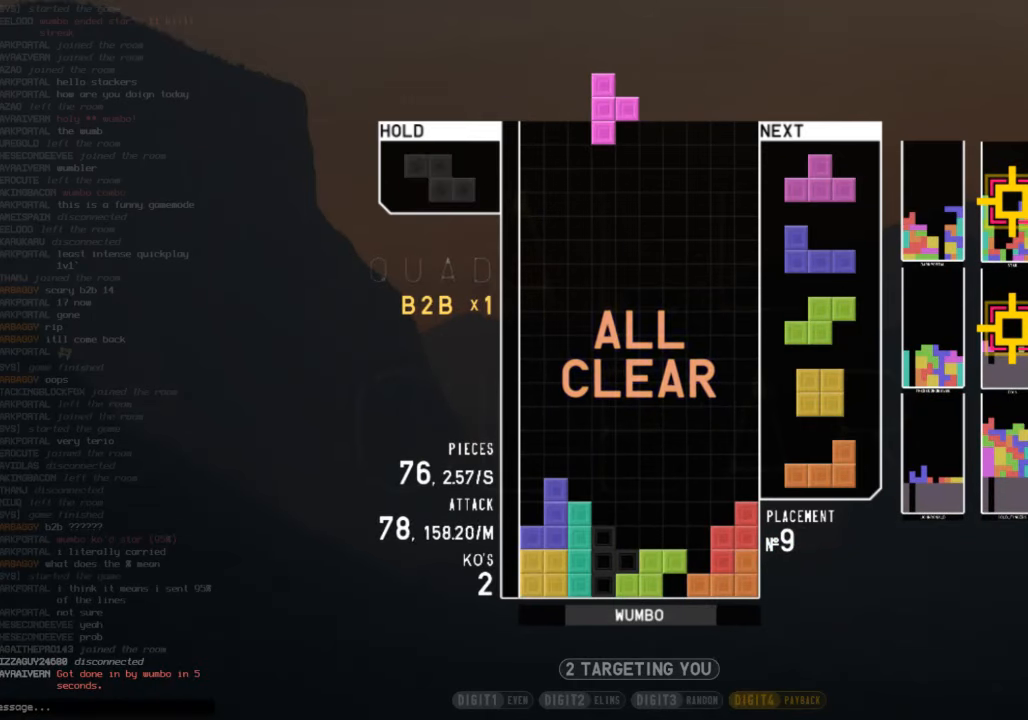
Gameplay with keyboard; each line is a JSON object with the keys held at the frame after it. "events" lists presses ("down") and releases ("up") of "c", "down", "left", "right", "shift", "up", "x" and "z" between this image and that frame as [ms after this image, input, new state], when the widget could be followed in between. No other keys are recorded. Mouse input is not recorded.
{"keys": ["down"], "events": [[34, "c", "up"], [34, "left", "up"], [67, "x", "up"], [501, "down", "down"]]}
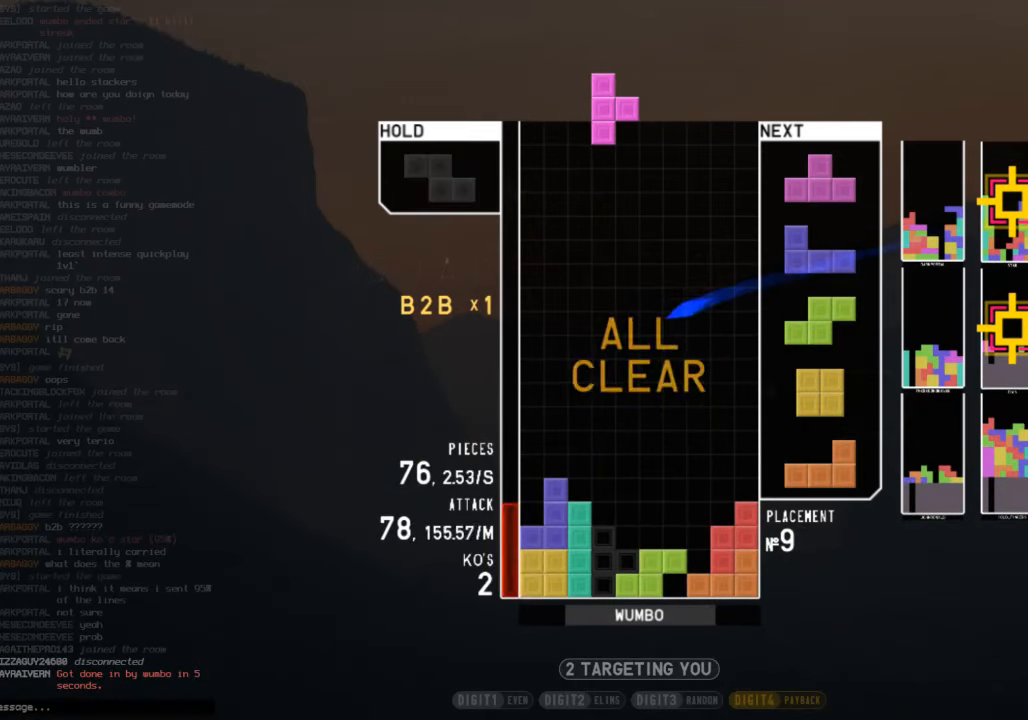
{"keys": ["left", "x"], "events": [[100, "down", "up"], [133, "c", "down"], [233, "left", "down"], [267, "c", "up"], [267, "left", "up"], [434, "down", "down"], [467, "left", "down"], [500, "down", "up"], [500, "x", "down"]]}
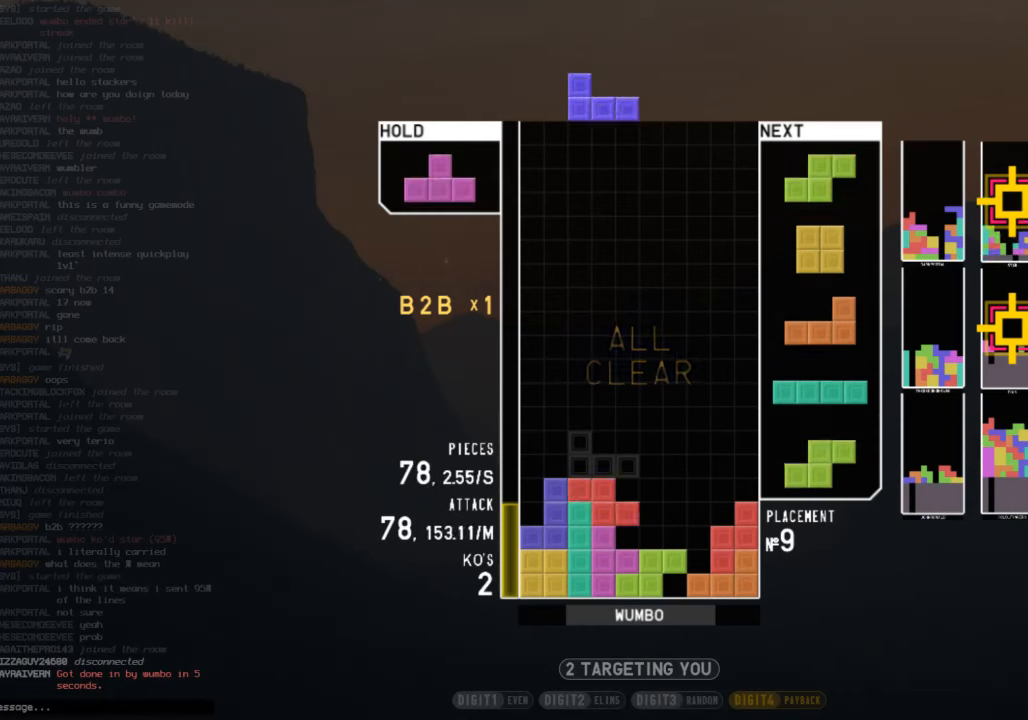
{"keys": ["down", "x"], "events": [[101, "left", "up"], [167, "down", "down"], [167, "x", "up"], [234, "down", "up"], [234, "x", "down"], [301, "up", "down"], [334, "x", "up"], [401, "up", "up"], [401, "x", "down"], [468, "down", "down"]]}
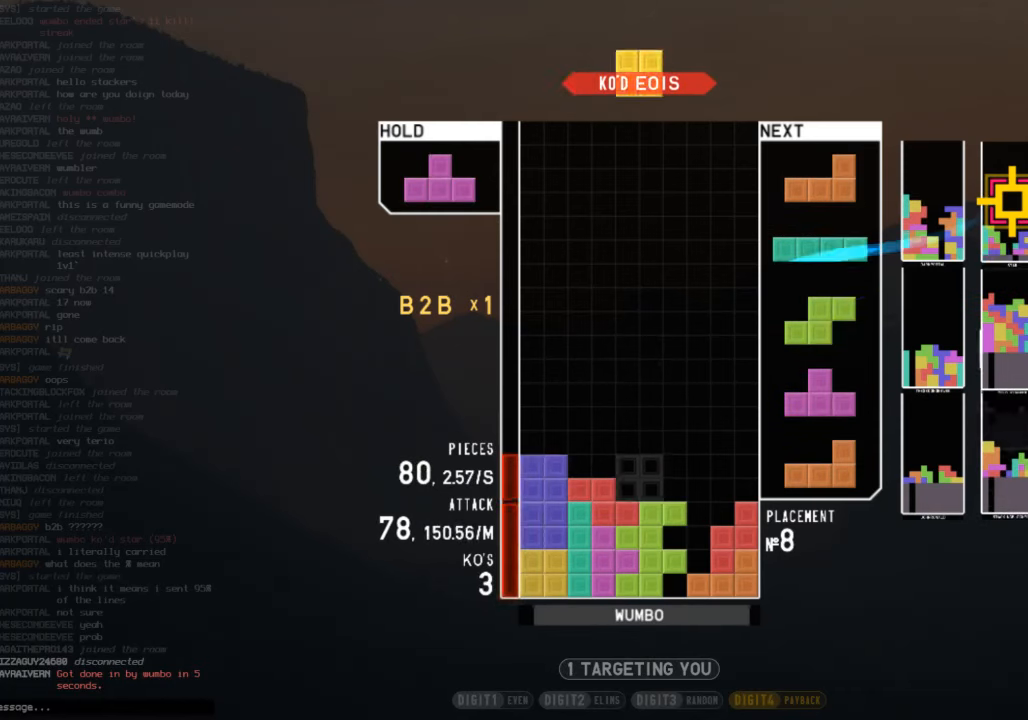
{"keys": [], "events": [[33, "down", "up"], [33, "left", "down"], [33, "x", "up"], [167, "down", "down"], [167, "left", "up"], [234, "right", "down"], [267, "down", "up"], [300, "right", "up"], [367, "z", "down"], [400, "down", "down"], [467, "down", "up"], [467, "z", "up"]]}
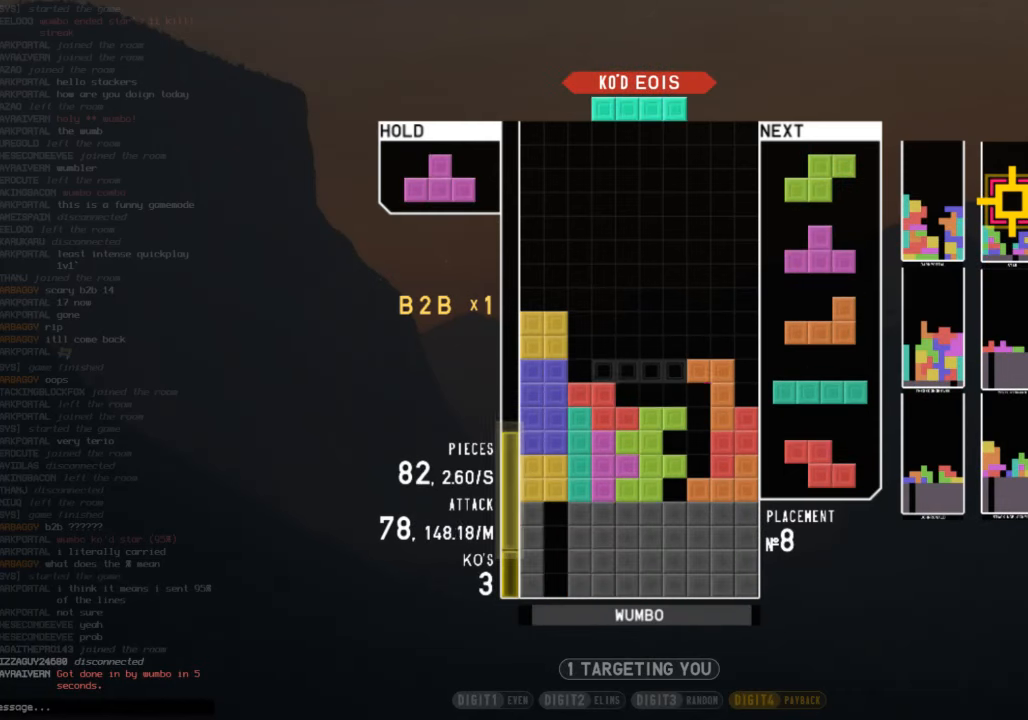
{"keys": ["down", "z"], "events": [[101, "right", "down"], [134, "c", "down"], [134, "up", "down"], [234, "c", "up"], [368, "z", "down"], [434, "right", "up"], [434, "up", "up"], [501, "down", "down"]]}
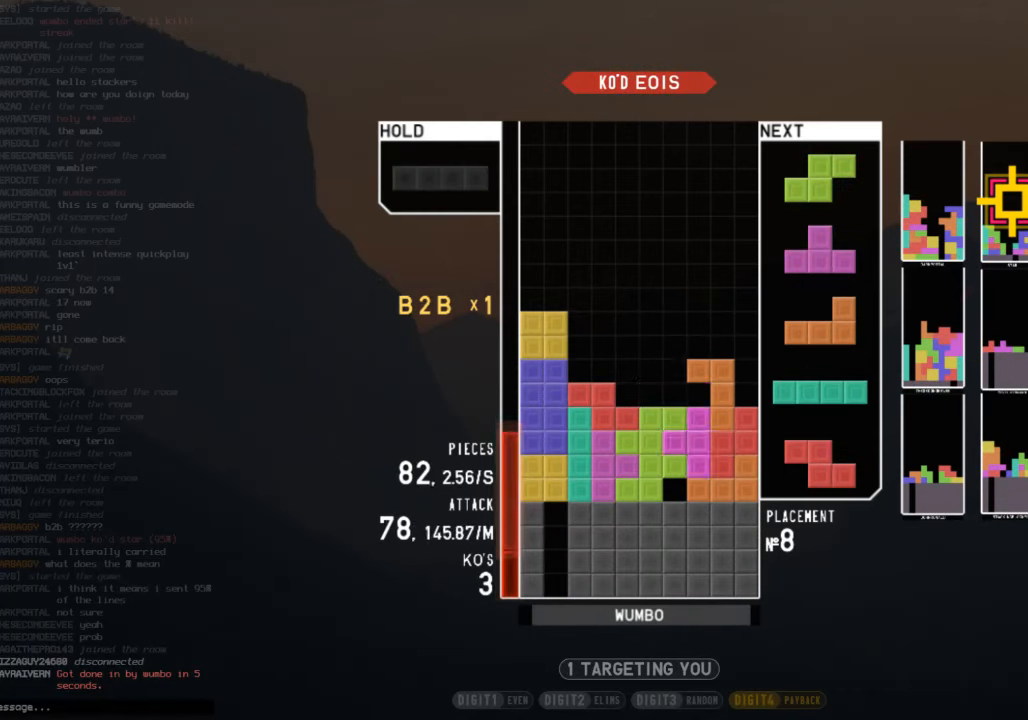
{"keys": ["down"], "events": [[67, "z", "up"], [100, "down", "up"], [167, "z", "down"], [200, "down", "down"], [234, "right", "down"], [300, "c", "down"], [300, "z", "up"], [334, "down", "up"], [400, "x", "down"], [434, "c", "up"], [434, "down", "down"], [434, "right", "up"], [500, "x", "up"]]}
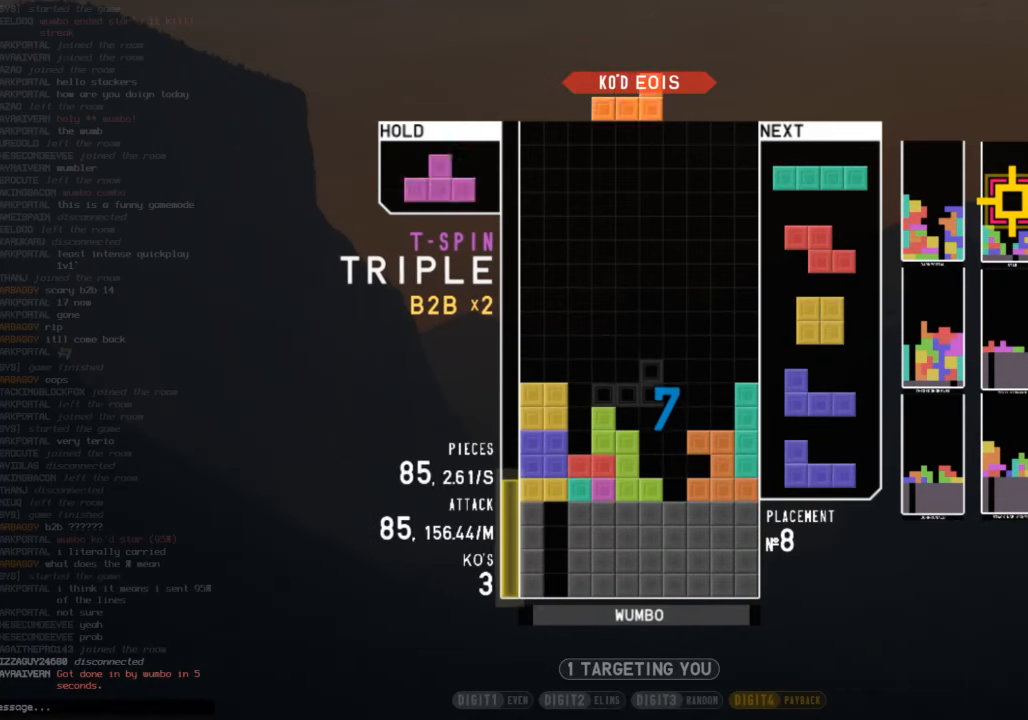
{"keys": ["c", "down", "right"], "events": [[34, "c", "down"], [34, "down", "up"], [67, "right", "down"], [67, "x", "down"], [134, "c", "up"], [134, "up", "down"], [234, "right", "up"], [234, "x", "up"], [267, "up", "up"], [267, "x", "down"], [401, "down", "down"], [468, "right", "down"], [468, "x", "up"], [501, "c", "down"]]}
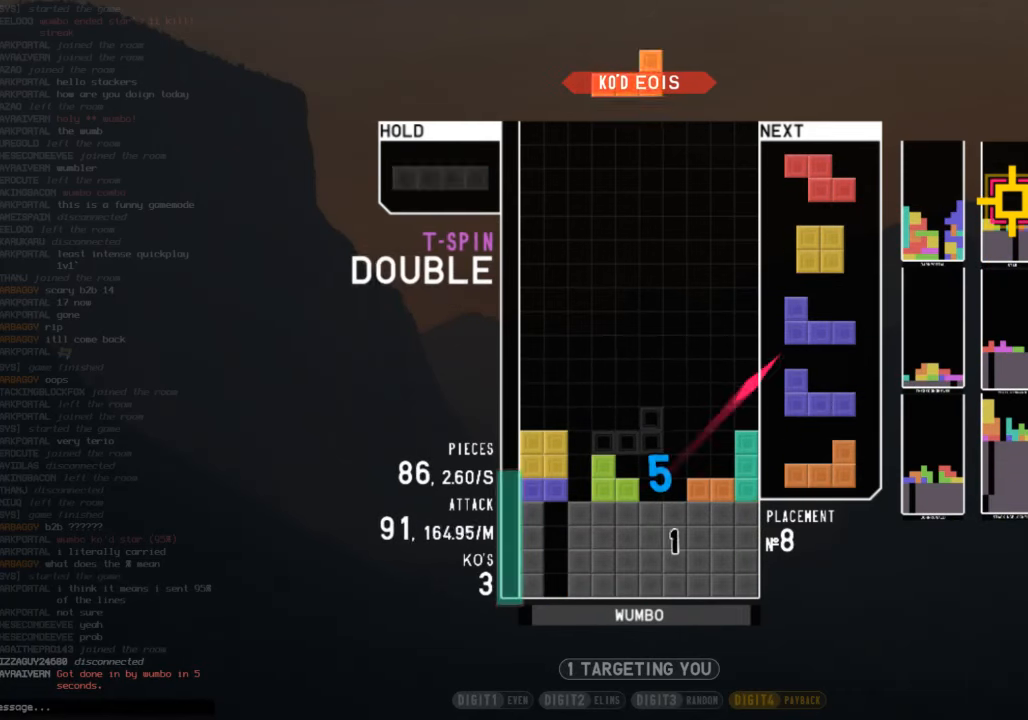
{"keys": ["right", "up"], "events": [[33, "down", "up"], [100, "right", "up"], [133, "c", "up"], [133, "left", "down"], [200, "down", "down"], [200, "left", "up"], [234, "down", "up"], [367, "right", "down"], [434, "right", "up"], [467, "z", "down"], [500, "right", "down"], [500, "up", "down"], [500, "z", "up"]]}
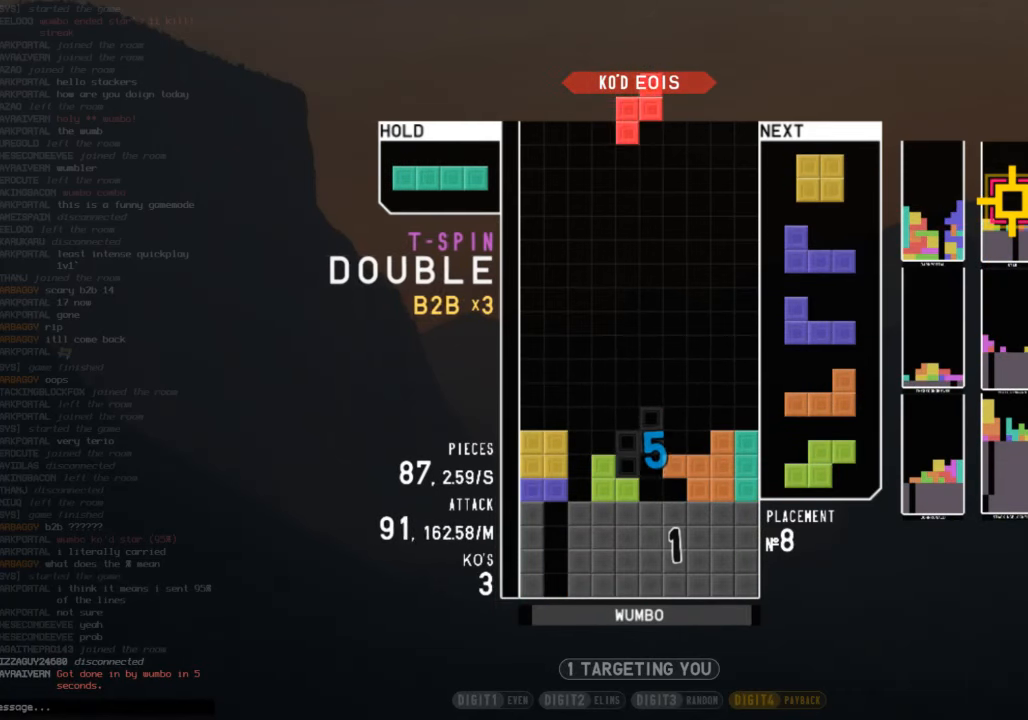
{"keys": [], "events": [[101, "right", "up"], [167, "z", "down"], [201, "up", "up"], [301, "down", "down"], [334, "c", "down"], [334, "down", "up"], [334, "z", "up"], [434, "right", "down"], [468, "c", "up"], [468, "right", "up"]]}
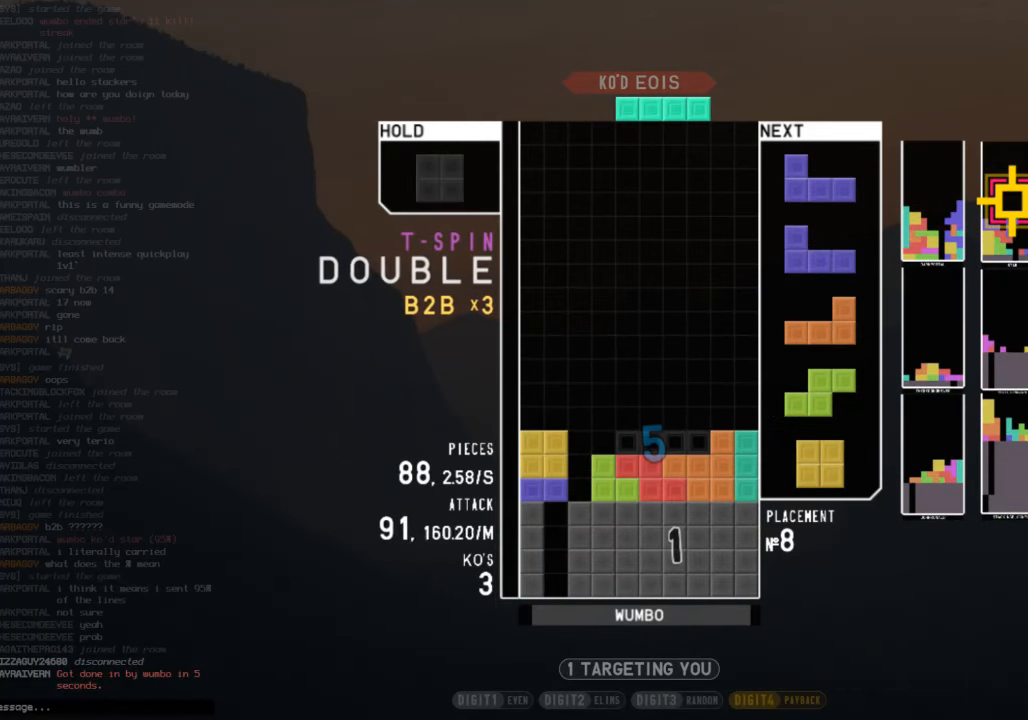
{"keys": [], "events": [[200, "down", "down"], [300, "c", "down"], [300, "down", "up"], [300, "left", "down"], [400, "c", "up"], [467, "left", "up"]]}
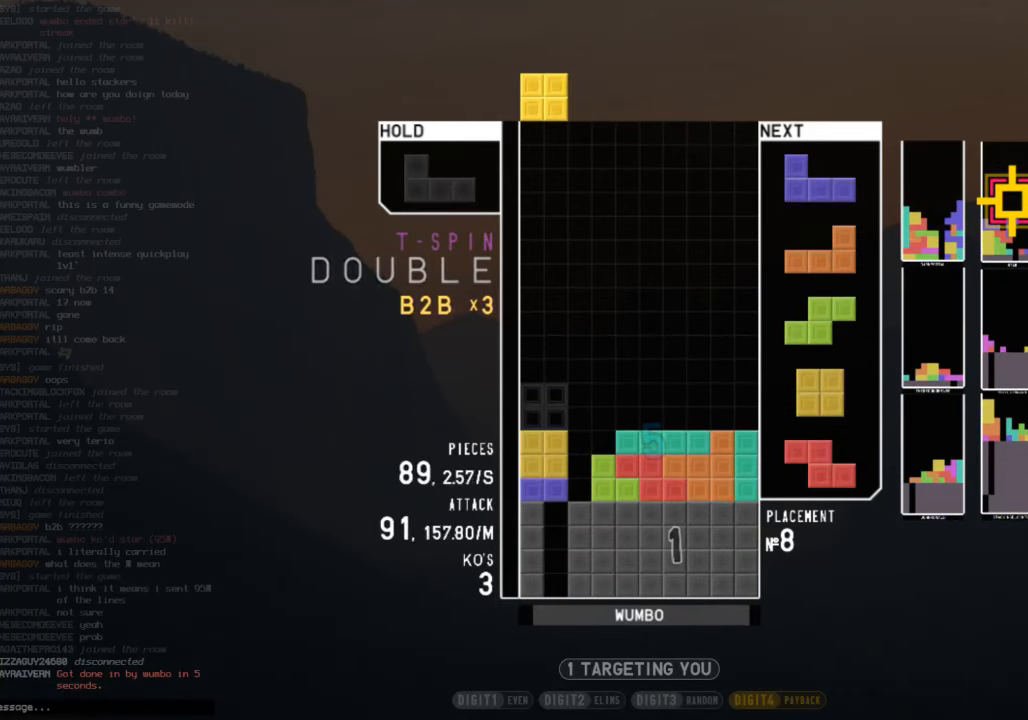
{"keys": ["c", "down", "right"], "events": [[34, "down", "down"], [101, "right", "down"], [134, "down", "up"], [234, "right", "up"], [368, "left", "down"], [434, "down", "down"], [434, "left", "up"], [468, "right", "down"], [501, "c", "down"]]}
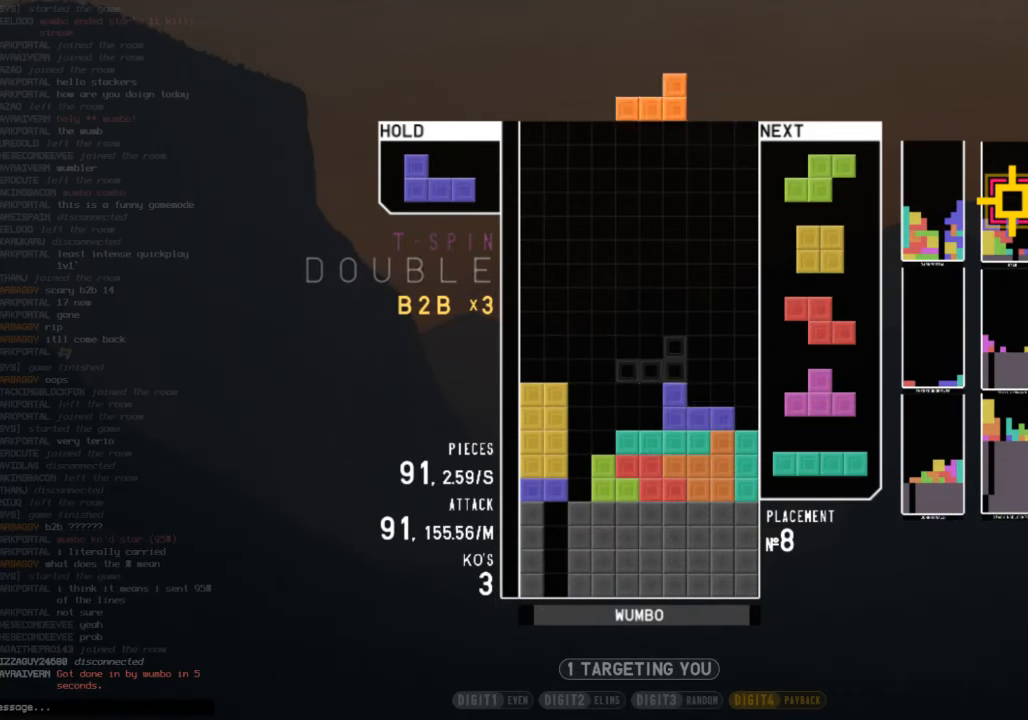
{"keys": ["c"], "events": [[67, "down", "up"], [100, "shift", "down"], [167, "c", "up"], [167, "right", "up"], [200, "down", "down"], [200, "shift", "up"], [234, "c", "down"], [300, "down", "up"], [334, "shift", "down"], [400, "c", "up"], [400, "down", "down"], [467, "c", "down"], [467, "down", "up"], [467, "shift", "up"]]}
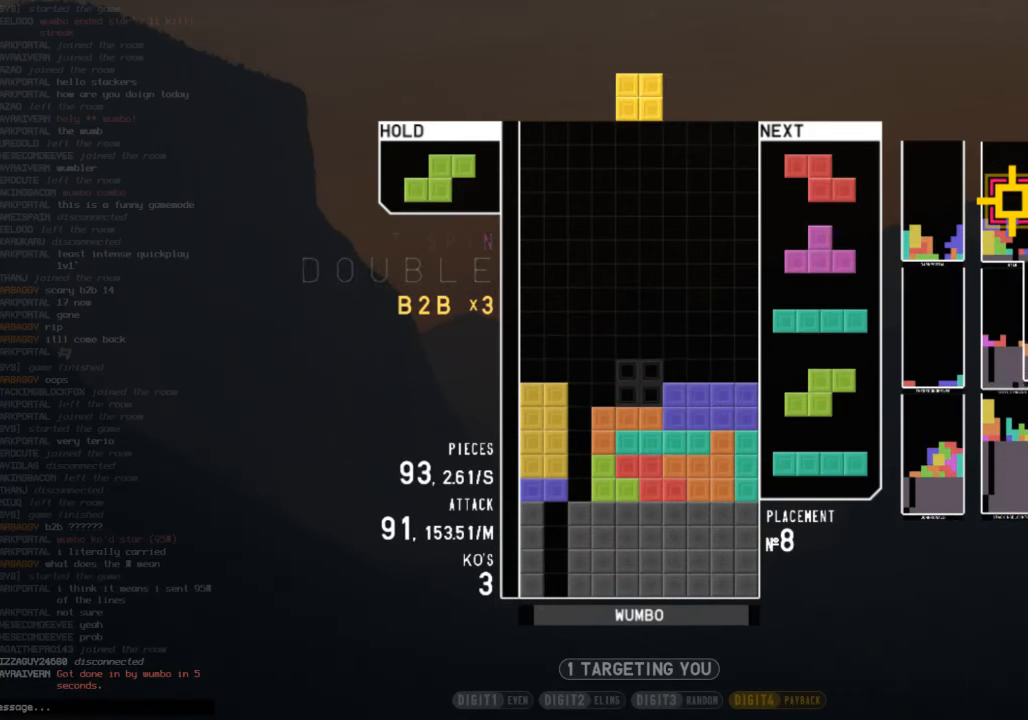
{"keys": ["c", "right"], "events": [[34, "right", "down"], [134, "c", "up"], [134, "right", "up"], [167, "down", "down"], [267, "down", "up"], [267, "z", "down"], [300, "down", "down"], [367, "z", "up"], [400, "right", "down"], [467, "c", "down"], [467, "down", "up"]]}
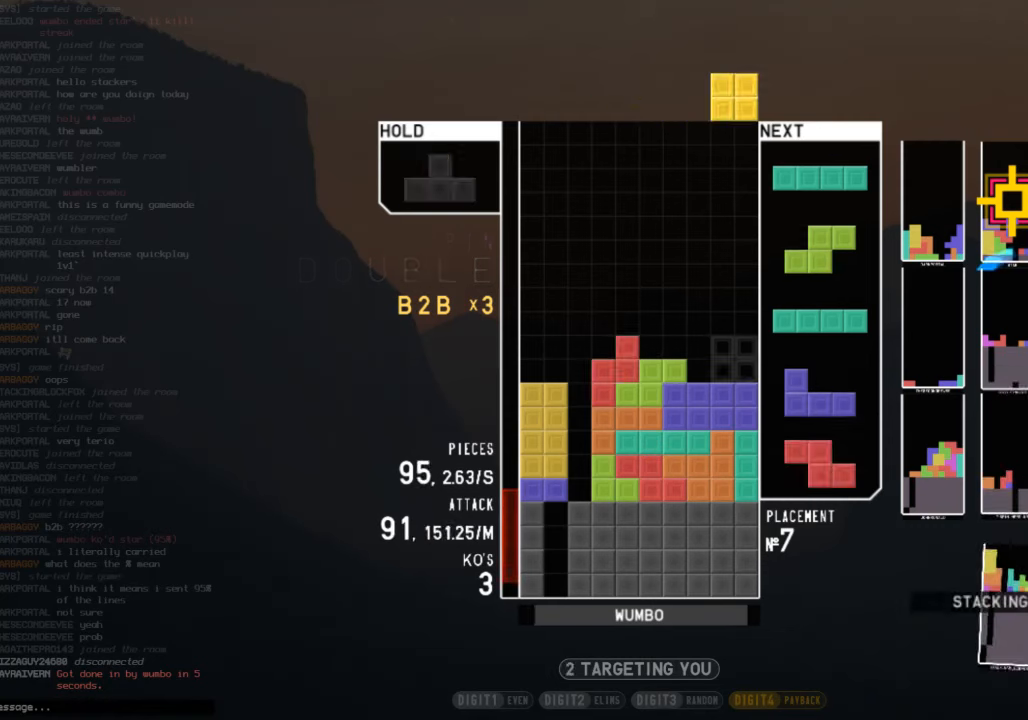
{"keys": [], "events": [[34, "c", "up"], [34, "down", "down"], [34, "right", "up"], [100, "left", "down"], [134, "down", "up"], [234, "left", "up"], [267, "x", "down"], [467, "down", "down"], [467, "x", "up"], [501, "down", "up"]]}
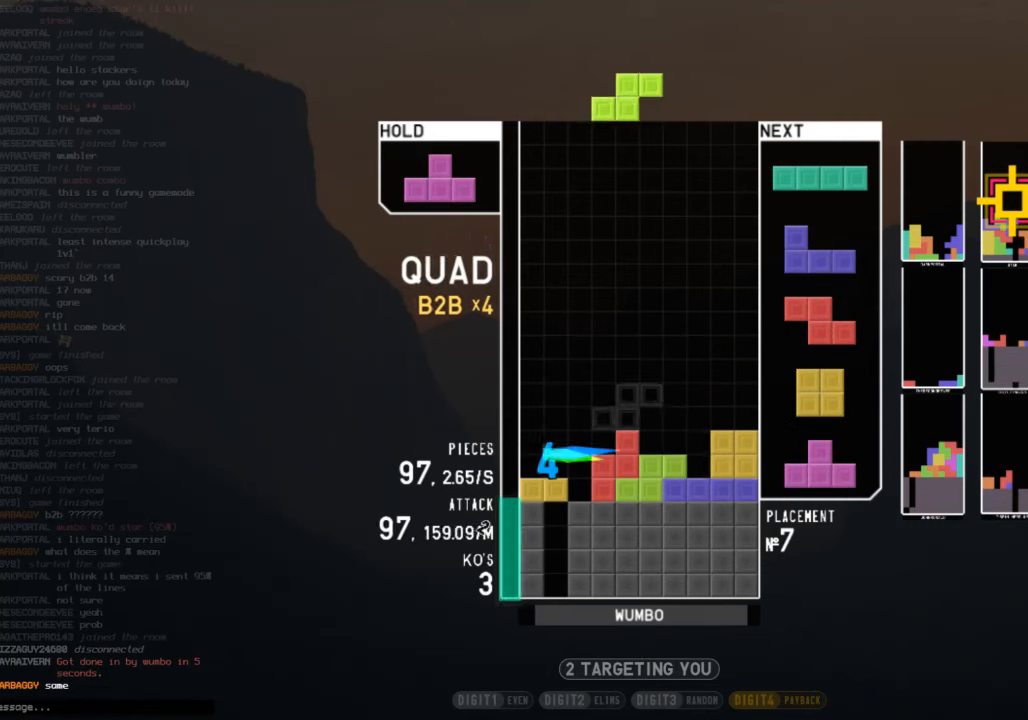
{"keys": ["down", "x"], "events": [[100, "right", "down"], [100, "x", "down"], [167, "right", "up"], [233, "x", "up"], [300, "right", "down"], [333, "right", "up"], [434, "down", "down"], [500, "x", "down"]]}
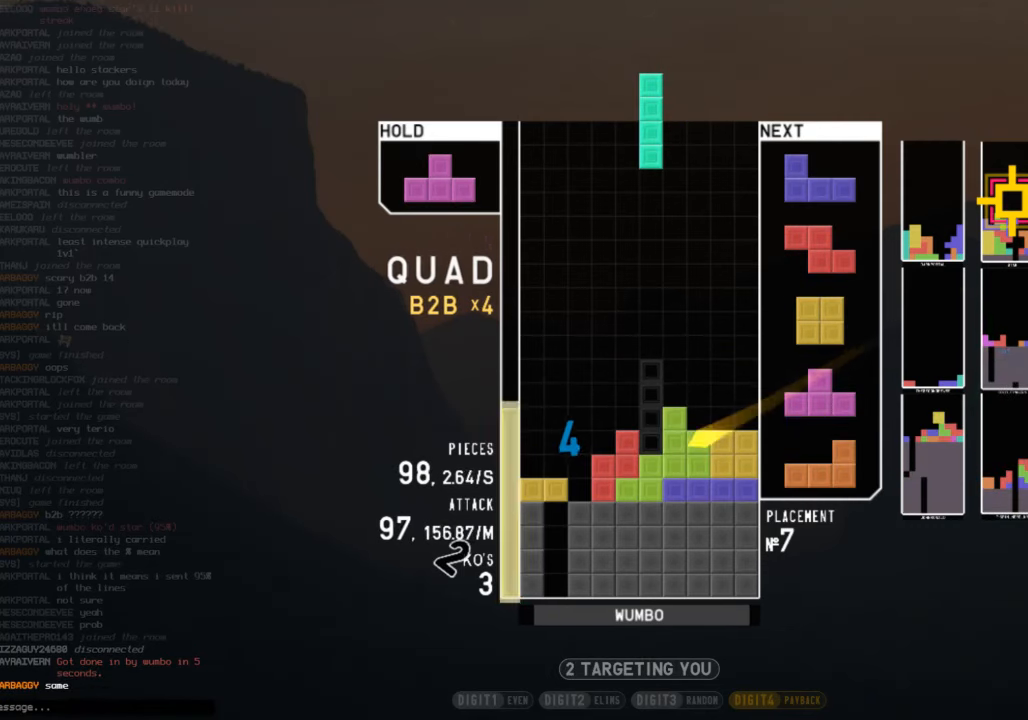
{"keys": ["right", "z"], "events": [[34, "down", "up"], [134, "x", "up"], [301, "down", "down"], [401, "down", "up"], [401, "right", "down"], [501, "z", "down"]]}
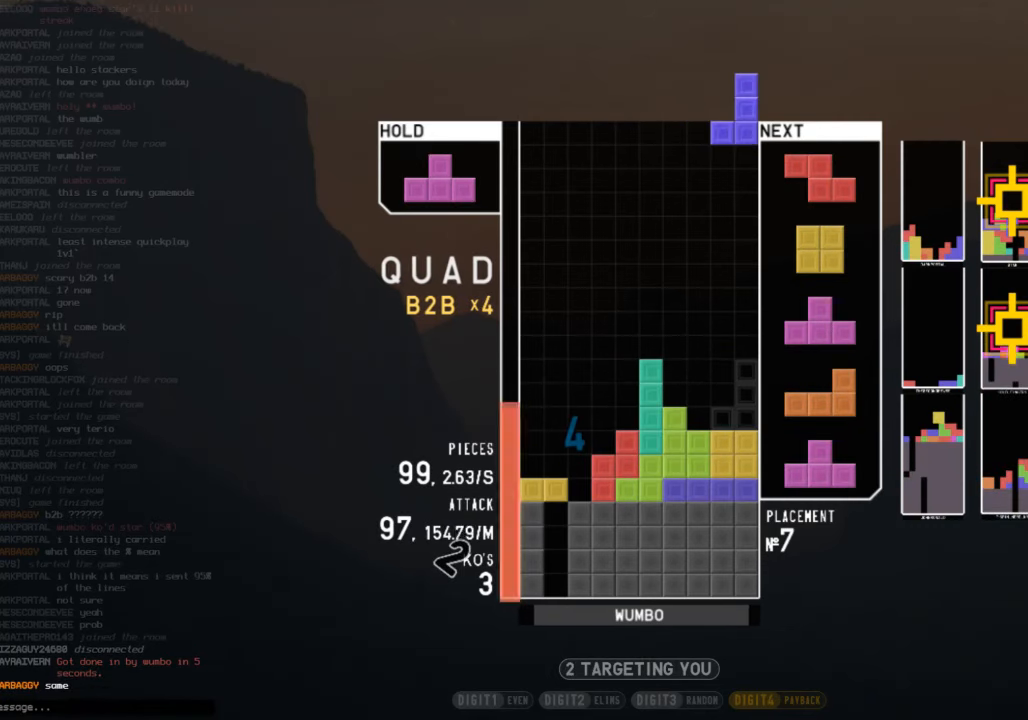
{"keys": ["z"], "events": [[100, "right", "up"], [100, "z", "up"], [133, "down", "down"], [200, "right", "down"], [267, "down", "up"], [333, "right", "up"], [367, "z", "down"]]}
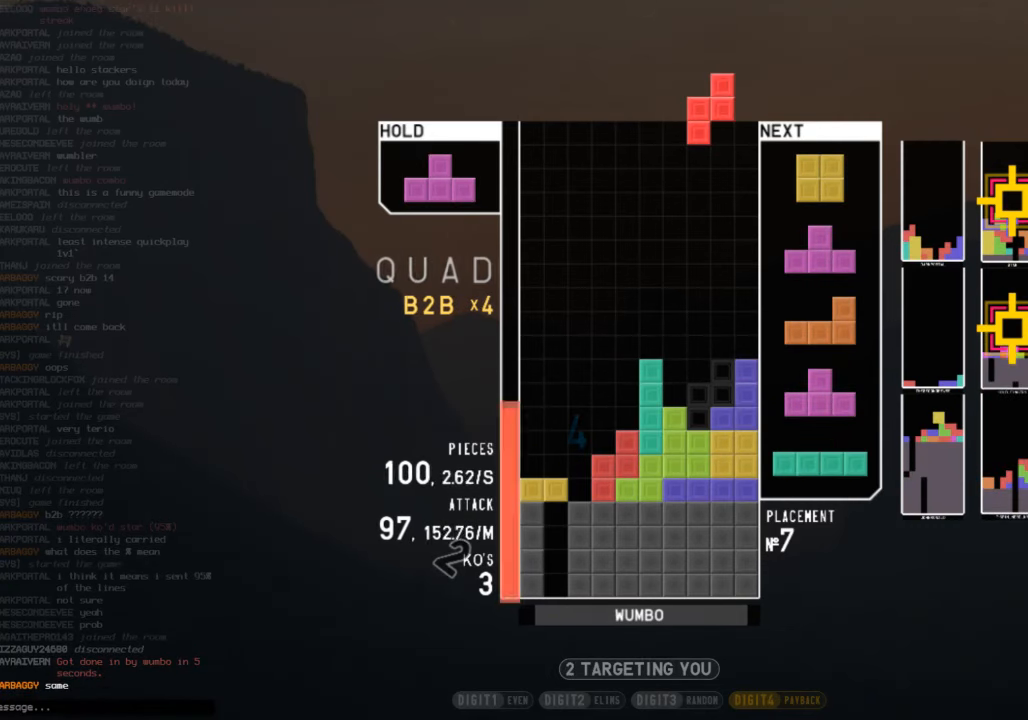
{"keys": [], "events": [[100, "z", "up"], [201, "down", "down"], [301, "down", "up"], [301, "left", "down"], [501, "left", "up"]]}
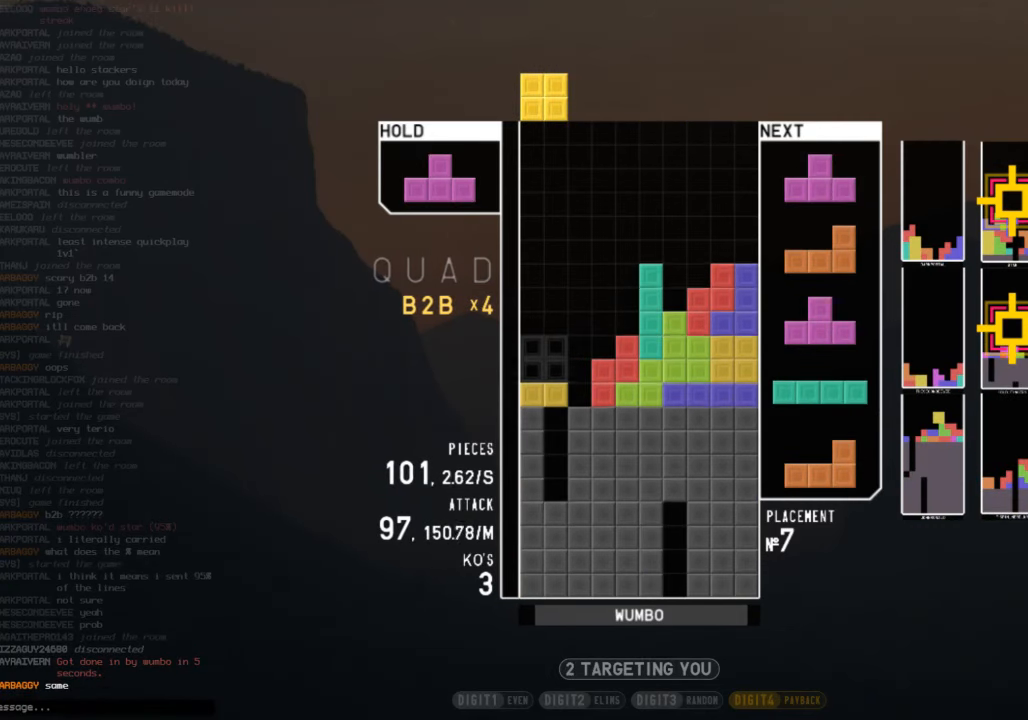
{"keys": [], "events": [[167, "c", "down"], [233, "c", "up"]]}
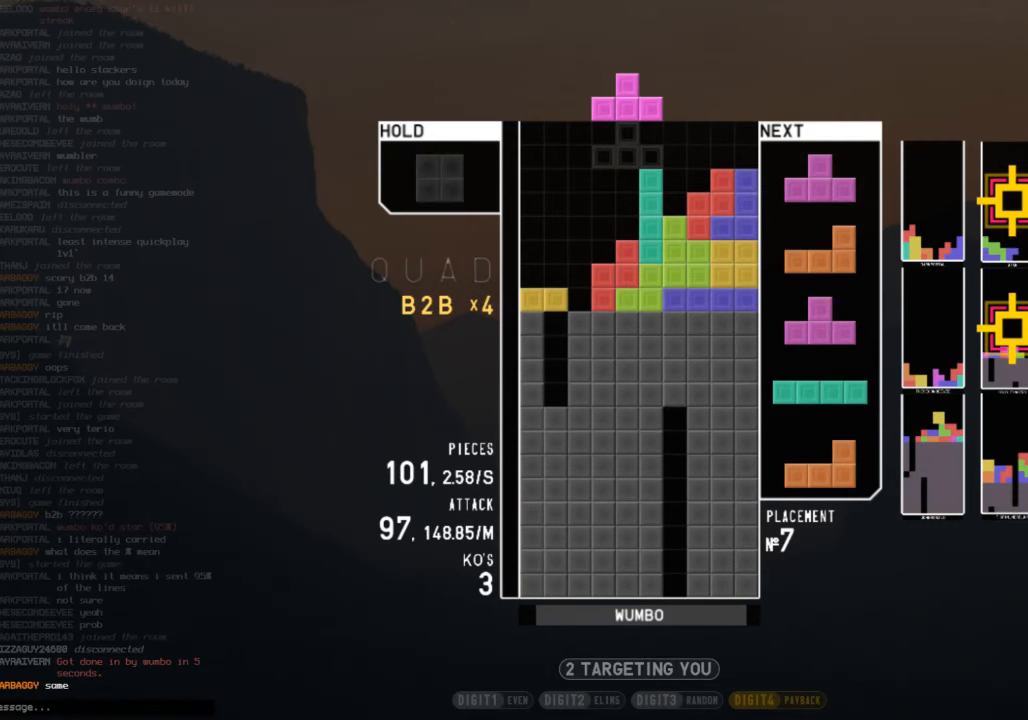
{"keys": ["c", "left"], "events": [[34, "right", "down"], [100, "right", "up"], [201, "right", "down"], [267, "right", "up"], [334, "x", "down"], [367, "down", "down"], [434, "x", "up"], [467, "c", "down"], [467, "down", "up"], [501, "left", "down"]]}
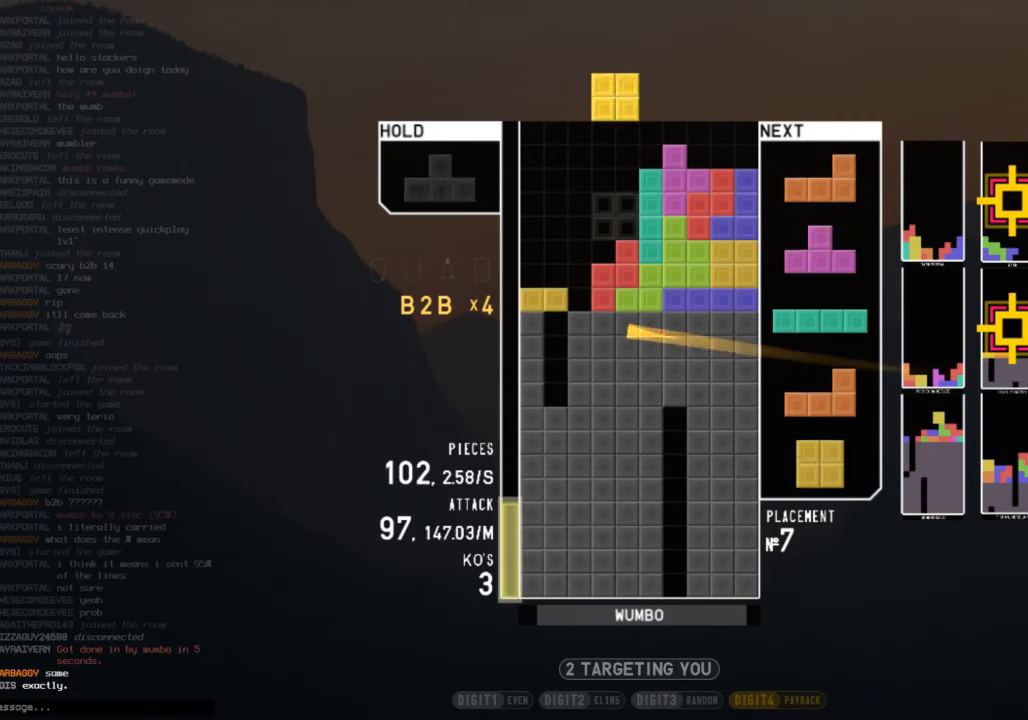
{"keys": ["c", "left"], "events": [[67, "c", "up"], [67, "down", "down"], [167, "down", "up"], [300, "x", "down"], [400, "down", "down"], [400, "x", "up"], [500, "c", "down"], [500, "down", "up"]]}
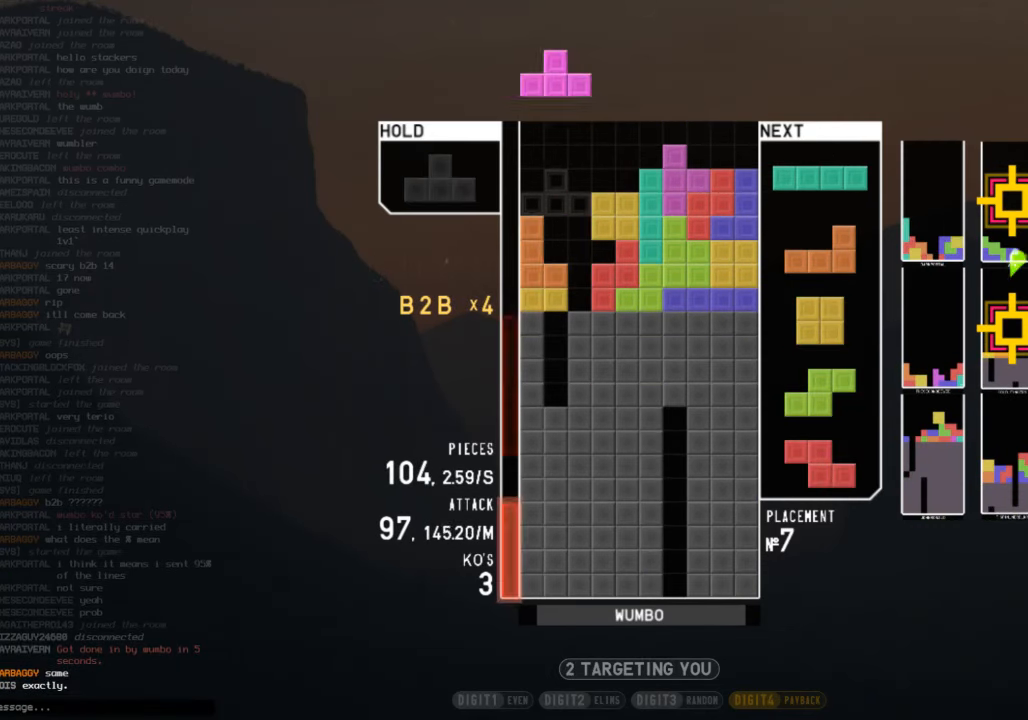
{"keys": ["left", "right", "z"], "events": [[67, "c", "up"], [67, "right", "down"], [67, "up", "down"], [67, "z", "down"], [167, "left", "up"], [167, "z", "up"], [267, "right", "up"], [267, "up", "up"], [267, "z", "down"], [301, "down", "down"], [367, "left", "down"], [367, "z", "up"], [401, "c", "down"], [401, "down", "up"], [467, "z", "down"], [501, "c", "up"], [501, "right", "down"]]}
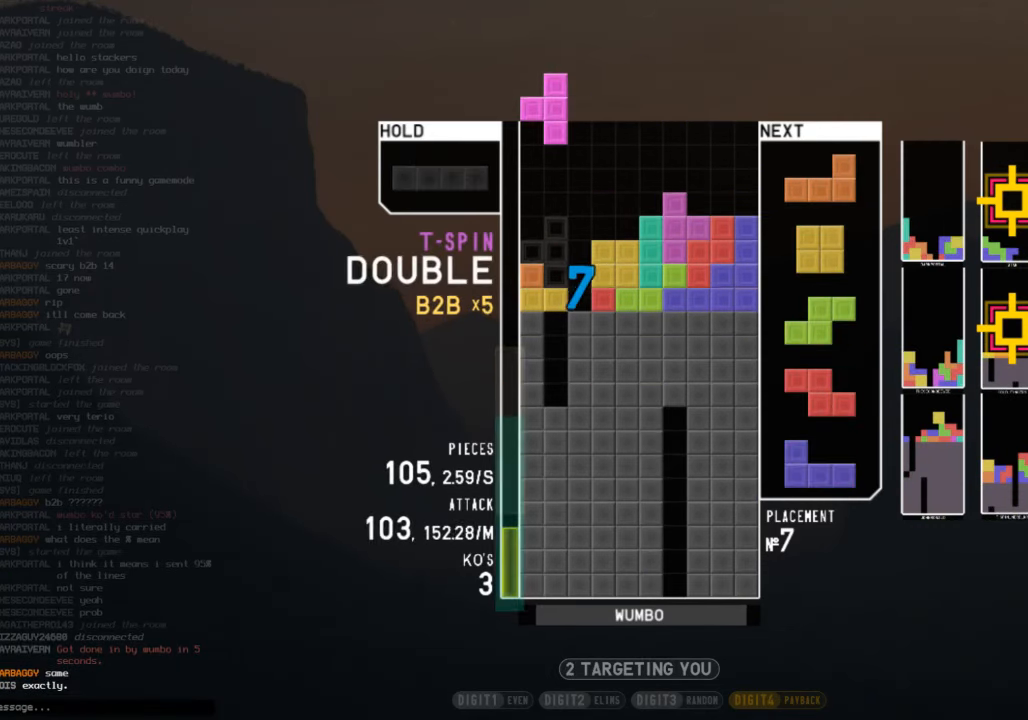
{"keys": ["left"], "events": [[33, "down", "down"], [33, "left", "up"], [100, "left", "down"], [100, "right", "up"], [100, "z", "up"], [133, "c", "down"], [133, "down", "up"], [233, "c", "up"], [233, "left", "up"], [267, "z", "down"], [367, "down", "down"], [367, "left", "down"], [434, "down", "up"], [434, "z", "up"]]}
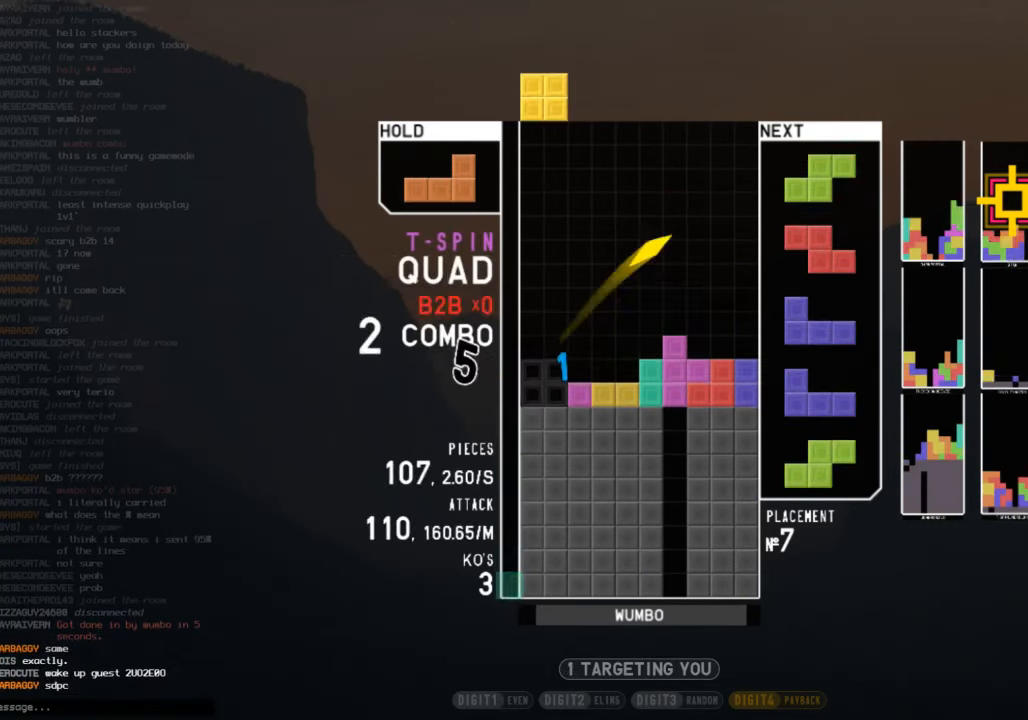
{"keys": ["left", "z"], "events": [[67, "left", "up"], [167, "down", "down"], [201, "down", "up"], [301, "down", "down"], [401, "down", "up"], [434, "z", "down"], [468, "left", "down"]]}
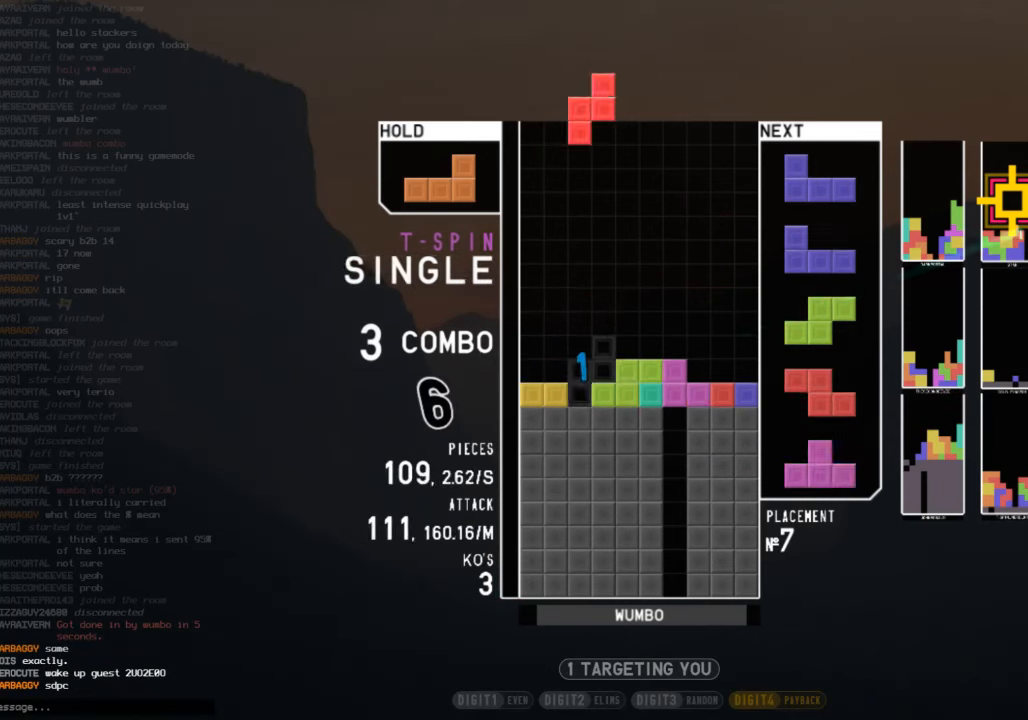
{"keys": ["down"], "events": [[67, "down", "down"], [67, "left", "up"], [67, "z", "up"], [134, "right", "down"], [167, "down", "up"], [267, "c", "down"], [367, "c", "up"], [401, "right", "up"], [467, "down", "down"]]}
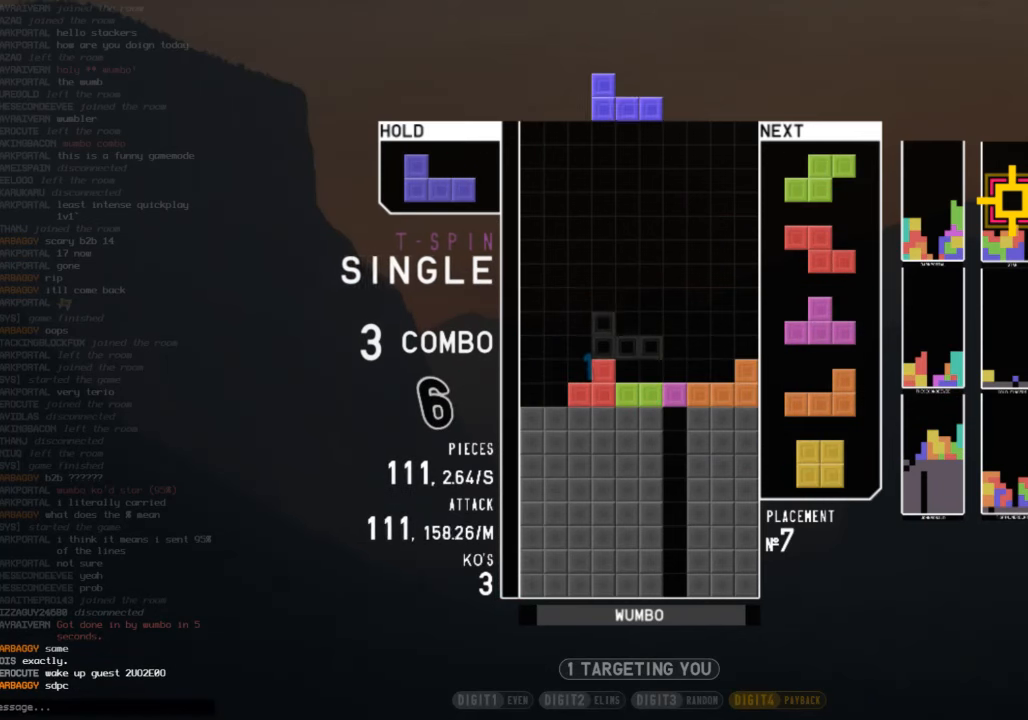
{"keys": ["down"], "events": [[33, "down", "up"], [33, "left", "down"], [100, "z", "down"], [200, "down", "down"], [233, "z", "up"], [267, "c", "down"], [267, "down", "up"], [333, "x", "down"], [367, "c", "up"], [367, "left", "up"], [467, "down", "down"], [467, "x", "up"]]}
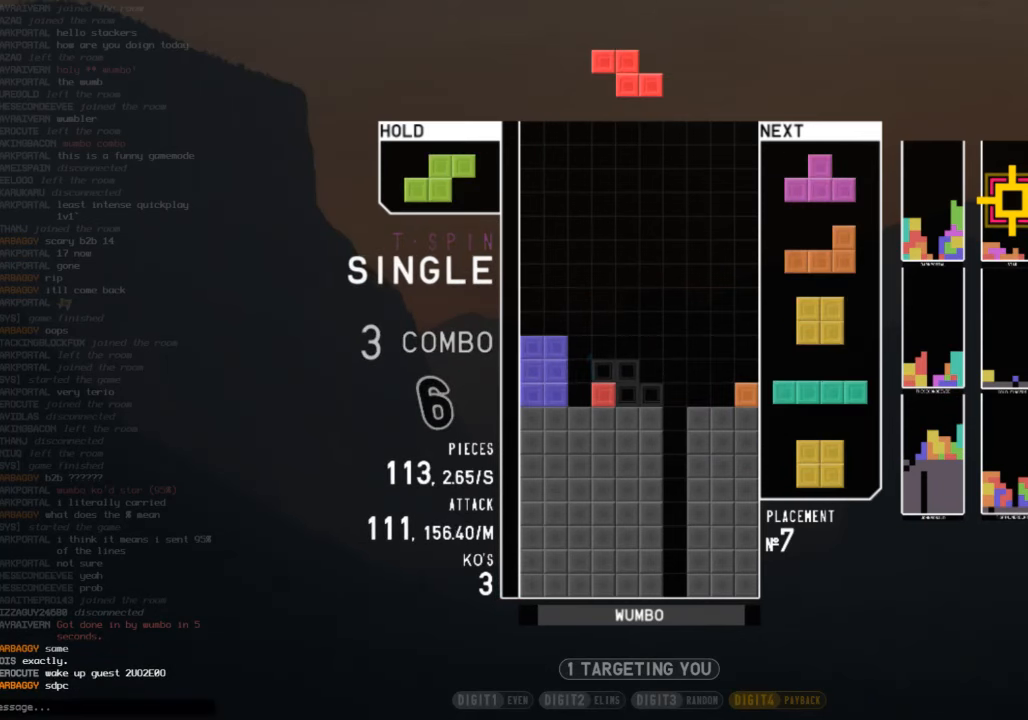
{"keys": [], "events": [[67, "right", "down"], [100, "c", "down"], [100, "down", "up"], [234, "c", "up"], [234, "right", "up"], [300, "down", "down"], [334, "c", "down"], [401, "down", "up"], [467, "c", "up"]]}
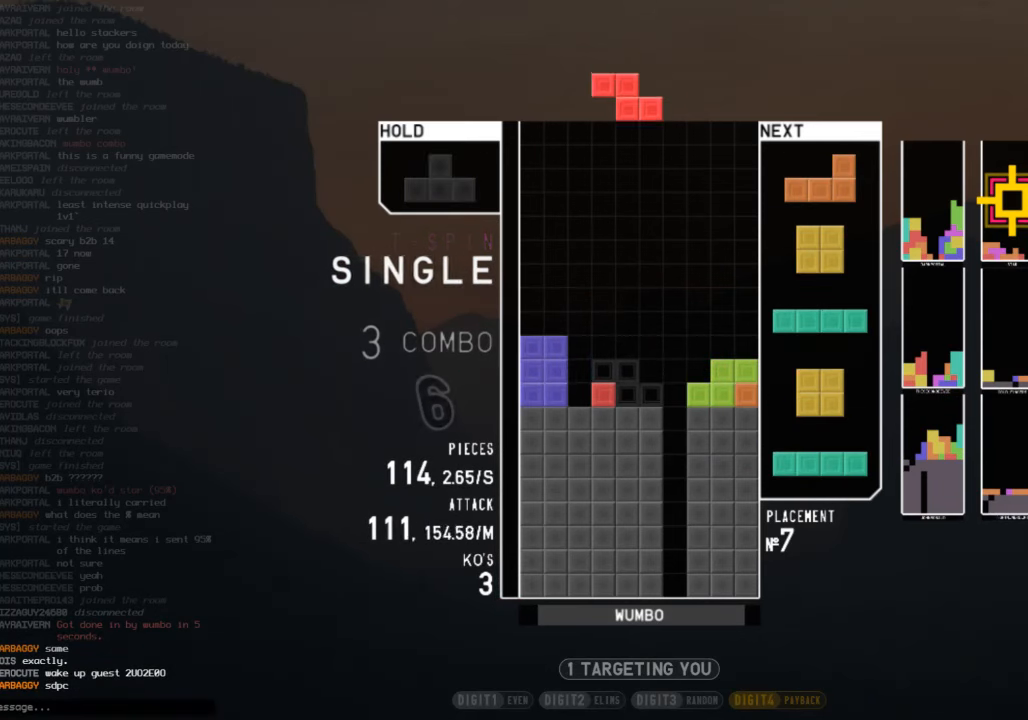
{"keys": ["down", "left"], "events": [[66, "down", "down"], [133, "right", "down"], [166, "down", "up"], [267, "right", "up"], [300, "down", "down"], [367, "left", "down"], [400, "down", "up"], [500, "down", "down"]]}
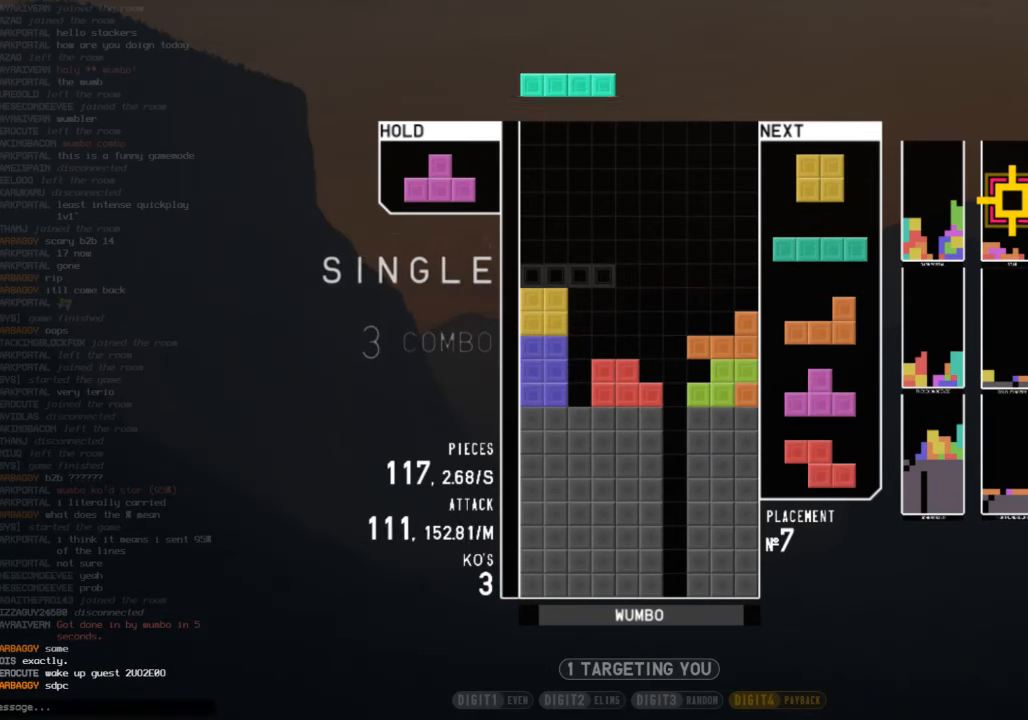
{"keys": [], "events": [[100, "down", "up"], [134, "left", "up"], [200, "down", "down"], [200, "x", "down"], [300, "c", "down"], [300, "down", "up"], [300, "x", "up"], [334, "right", "down"], [401, "c", "up"], [401, "up", "down"], [401, "z", "down"], [434, "z", "up"], [501, "right", "up"], [501, "up", "up"]]}